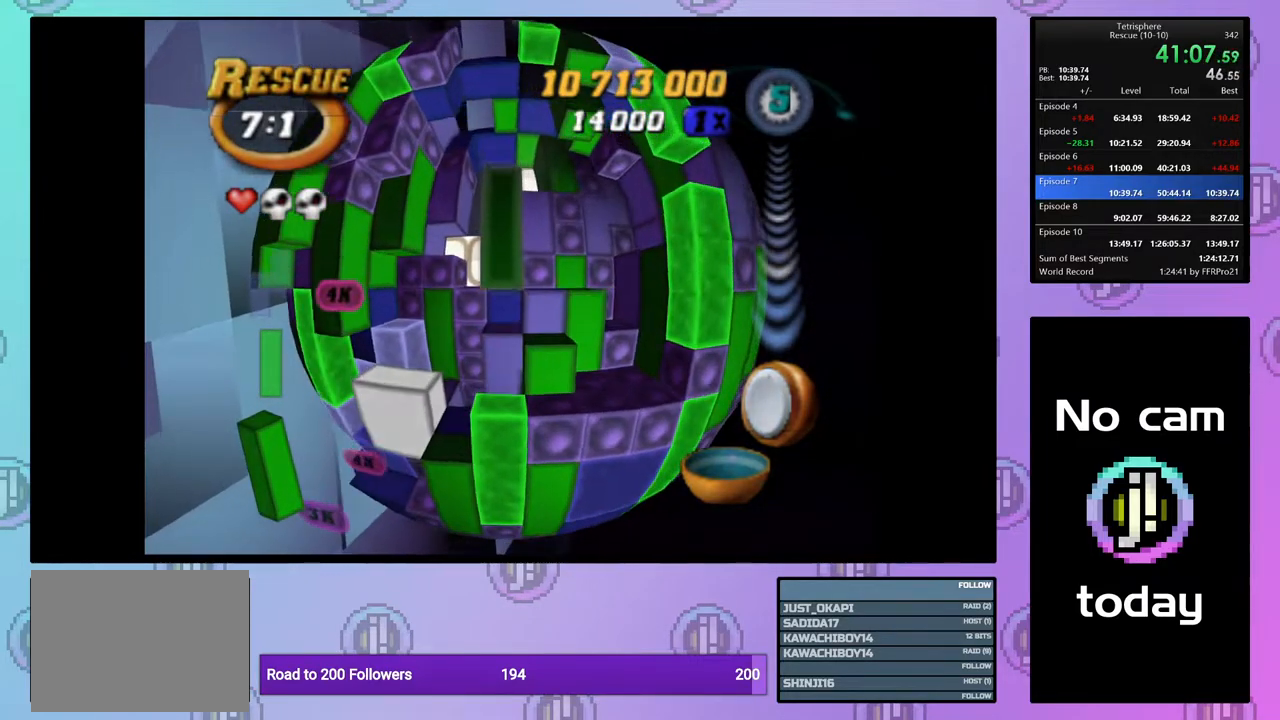
Gameplay with a controller (PlayStation layout); each line is a JSON object with the inputs held at the frame after it. "events" lists button and stick changes between this image and that frame as [ms after this image, input, new state], when the widget could be followed in between. Not read: left_stick.
{"buttons": ["DPAD_LEFT"], "right_stick": "center", "events": [[100, "DPAD_LEFT", "down"], [183, "DPAD_LEFT", "up"], [267, "DPAD_LEFT", "down"], [300, "DPAD_LEFT", "up"], [350, "SQUARE", "up"], [450, "DPAD_LEFT", "down"]]}
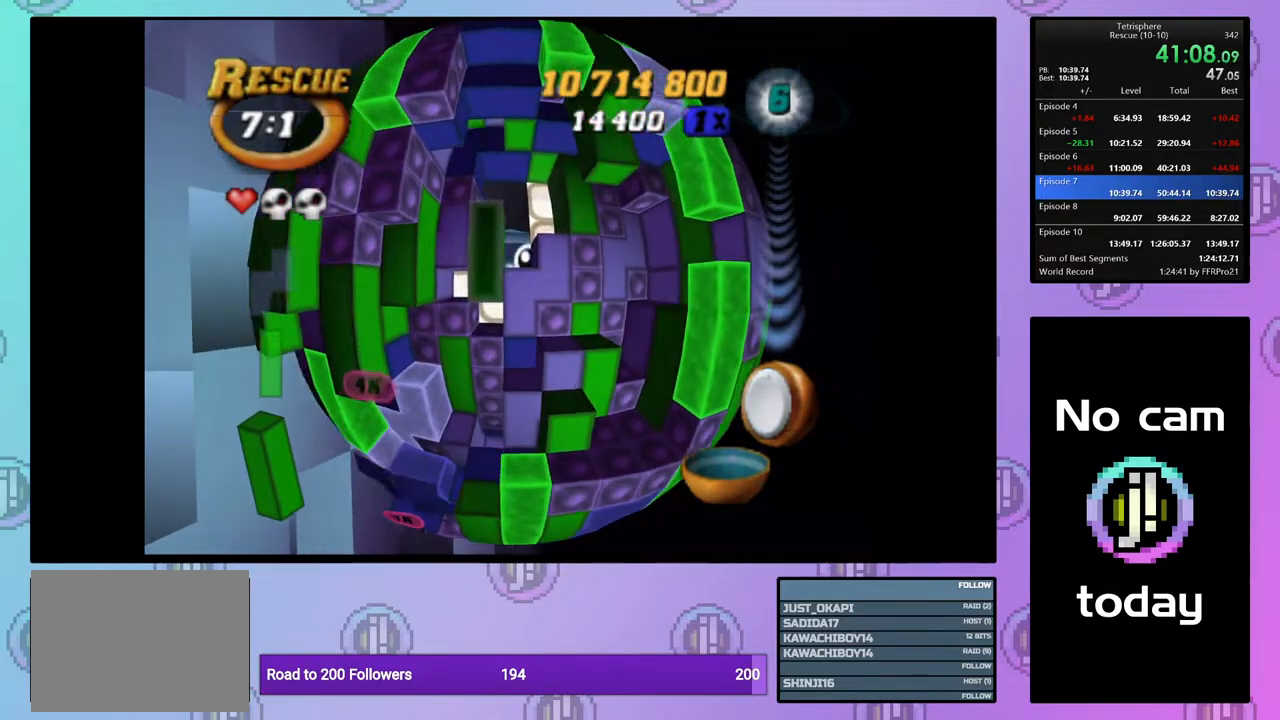
{"buttons": ["SQUARE", "DPAD_RIGHT"], "right_stick": "center", "events": [[50, "DPAD_LEFT", "up"], [100, "DPAD_LEFT", "down"], [183, "DPAD_LEFT", "up"], [217, "SQUARE", "down"], [300, "DPAD_RIGHT", "down"], [383, "DPAD_RIGHT", "up"], [450, "DPAD_RIGHT", "down"]]}
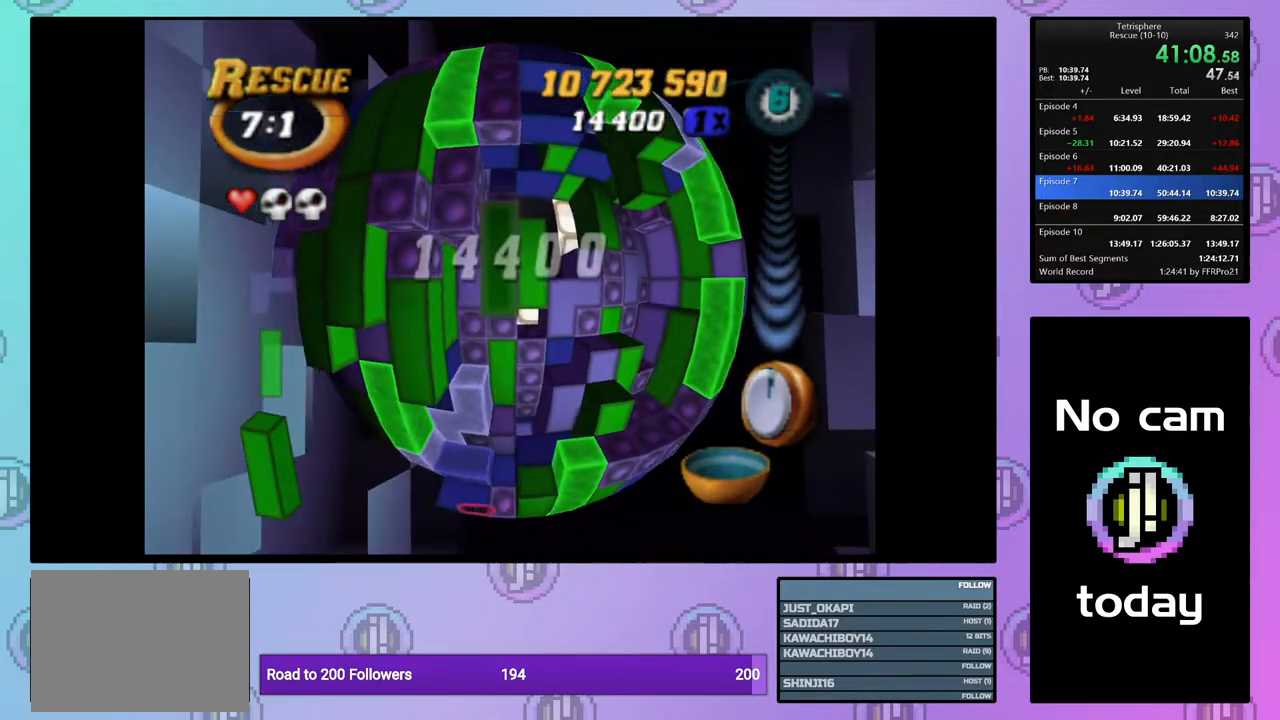
{"buttons": [], "right_stick": "center", "events": [[50, "DPAD_RIGHT", "up"], [150, "SQUARE", "up"], [233, "CROSS", "down"], [367, "CROSS", "up"]]}
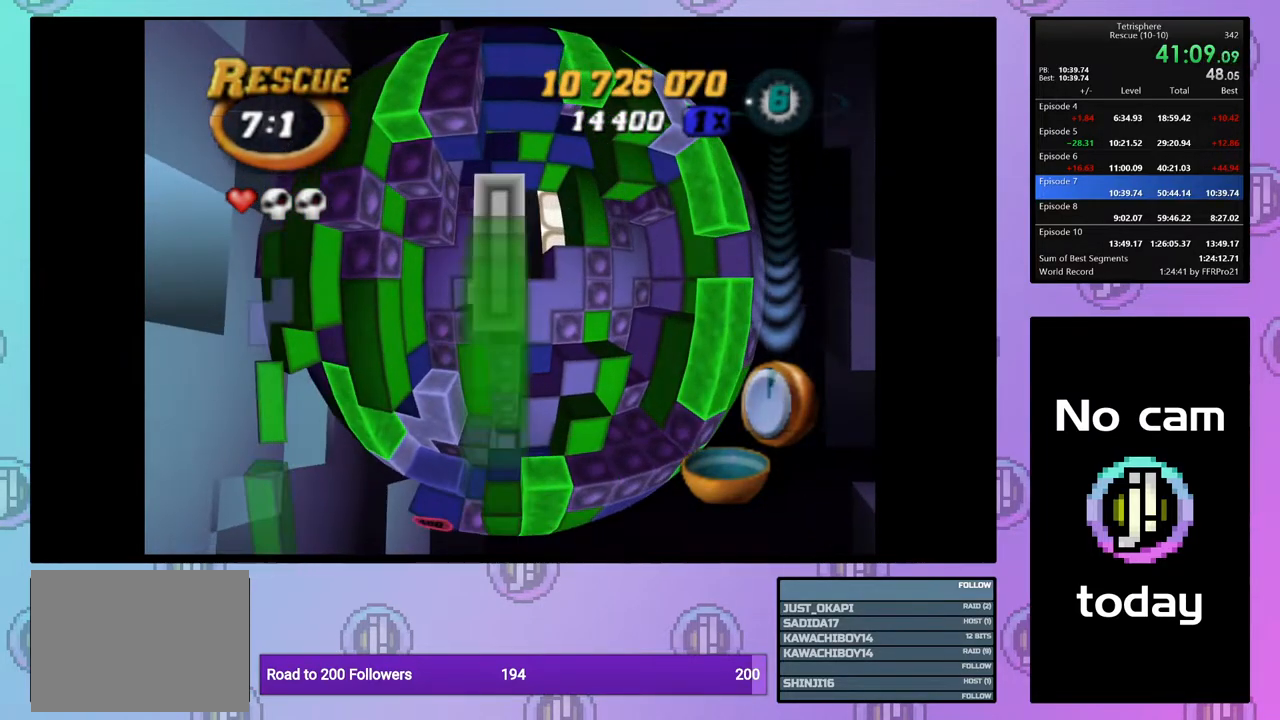
{"buttons": ["DPAD_DOWN"], "right_stick": "center", "events": [[17, "CROSS", "down"], [117, "CROSS", "up"], [150, "DPAD_RIGHT", "down"], [217, "DPAD_RIGHT", "up"], [450, "DPAD_DOWN", "down"]]}
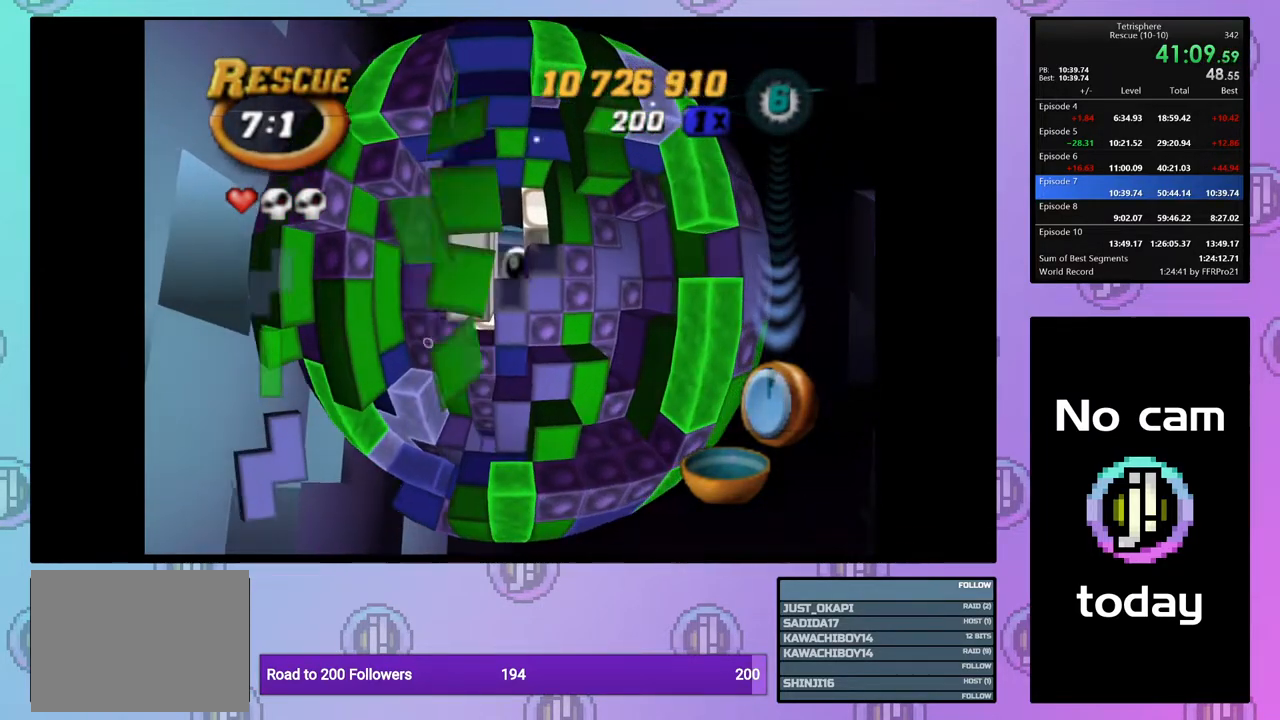
{"buttons": ["SQUARE"], "right_stick": "center", "events": [[33, "DPAD_DOWN", "up"], [150, "DPAD_LEFT", "down"], [200, "DPAD_LEFT", "up"], [367, "DPAD_RIGHT", "down"], [450, "DPAD_RIGHT", "up"], [450, "SQUARE", "down"]]}
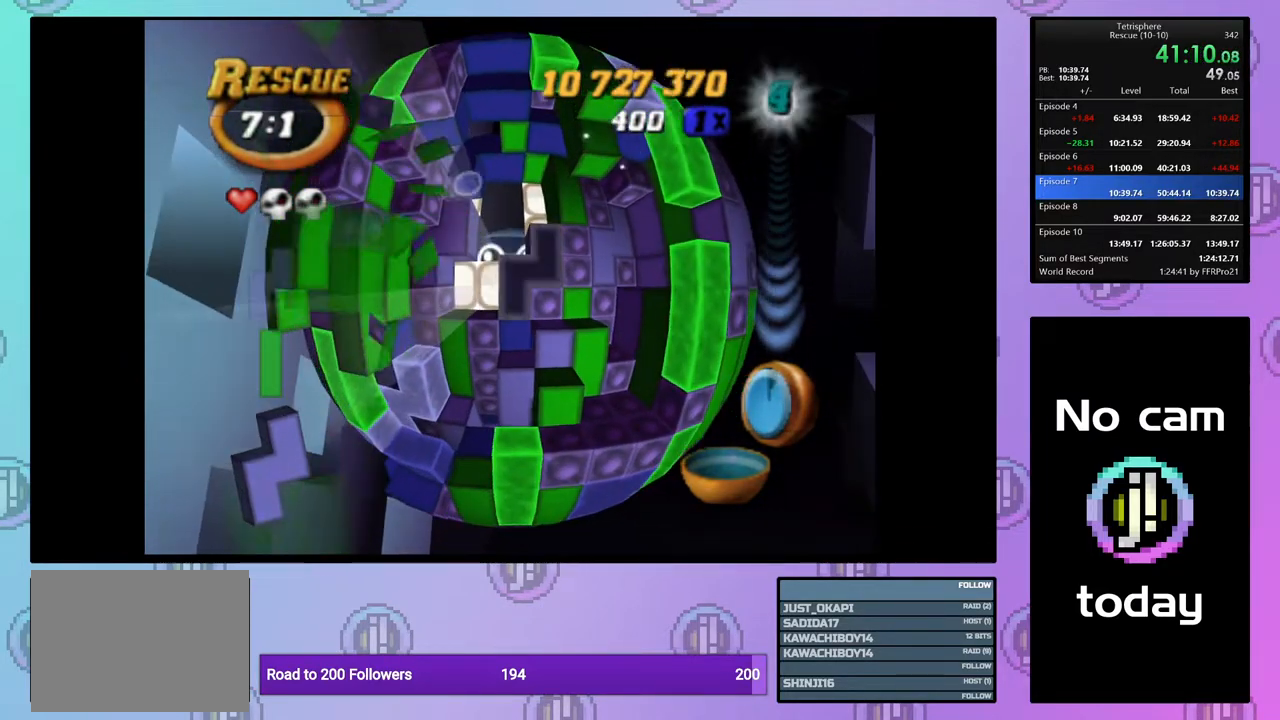
{"buttons": ["CROSS"], "right_stick": "center", "events": [[117, "DPAD_RIGHT", "down"], [217, "DPAD_RIGHT", "up"], [367, "SQUARE", "up"], [467, "CROSS", "down"]]}
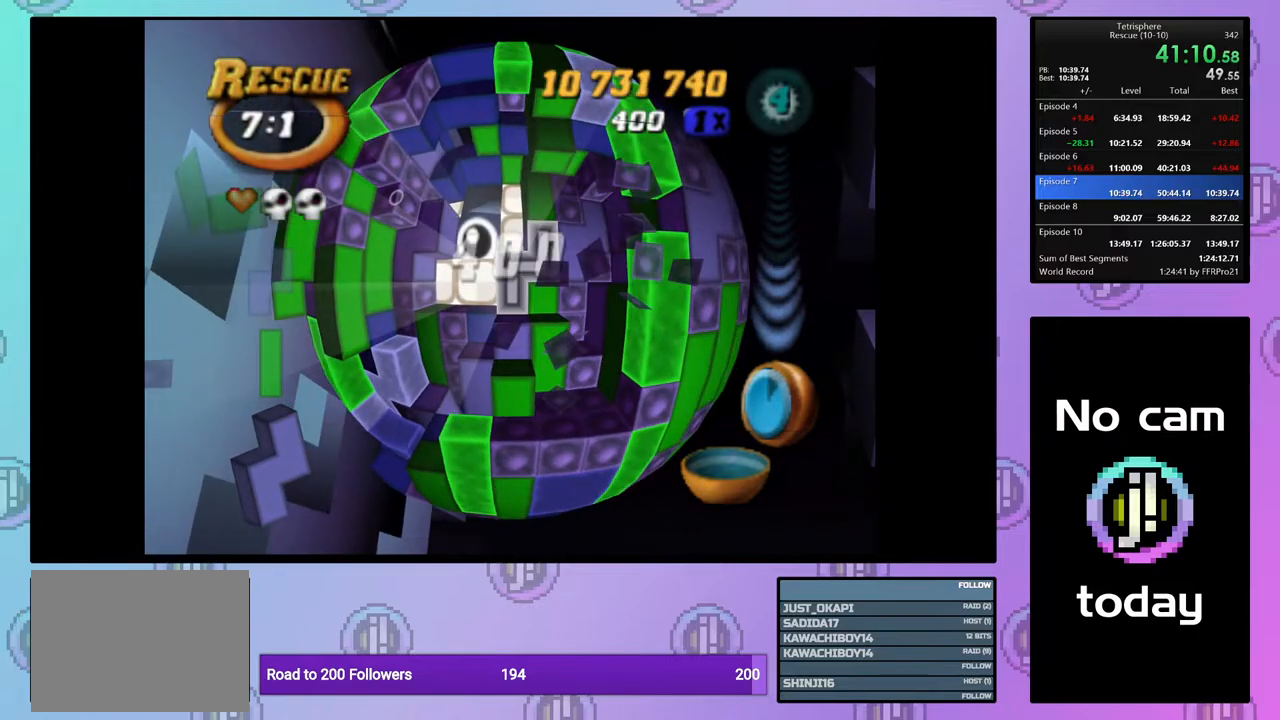
{"buttons": [], "right_stick": "center", "events": [[50, "CROSS", "up"], [67, "DPAD_LEFT", "down"], [150, "DPAD_LEFT", "up"], [233, "DPAD_LEFT", "down"], [300, "DPAD_LEFT", "up"], [383, "DPAD_LEFT", "down"], [467, "DPAD_LEFT", "up"]]}
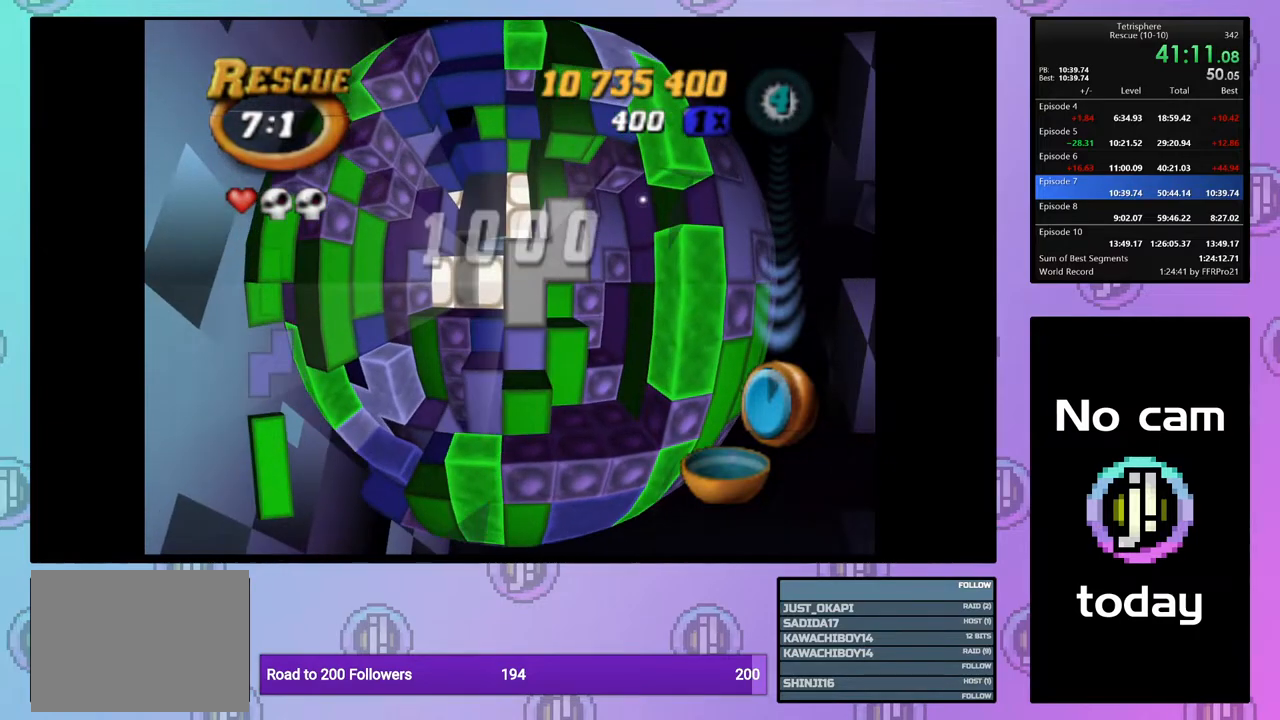
{"buttons": ["DPAD_RIGHT"], "right_stick": "center", "events": [[33, "DPAD_LEFT", "down"], [117, "DPAD_LEFT", "up"], [317, "DPAD_UP", "down"], [383, "DPAD_UP", "up"], [500, "DPAD_RIGHT", "down"]]}
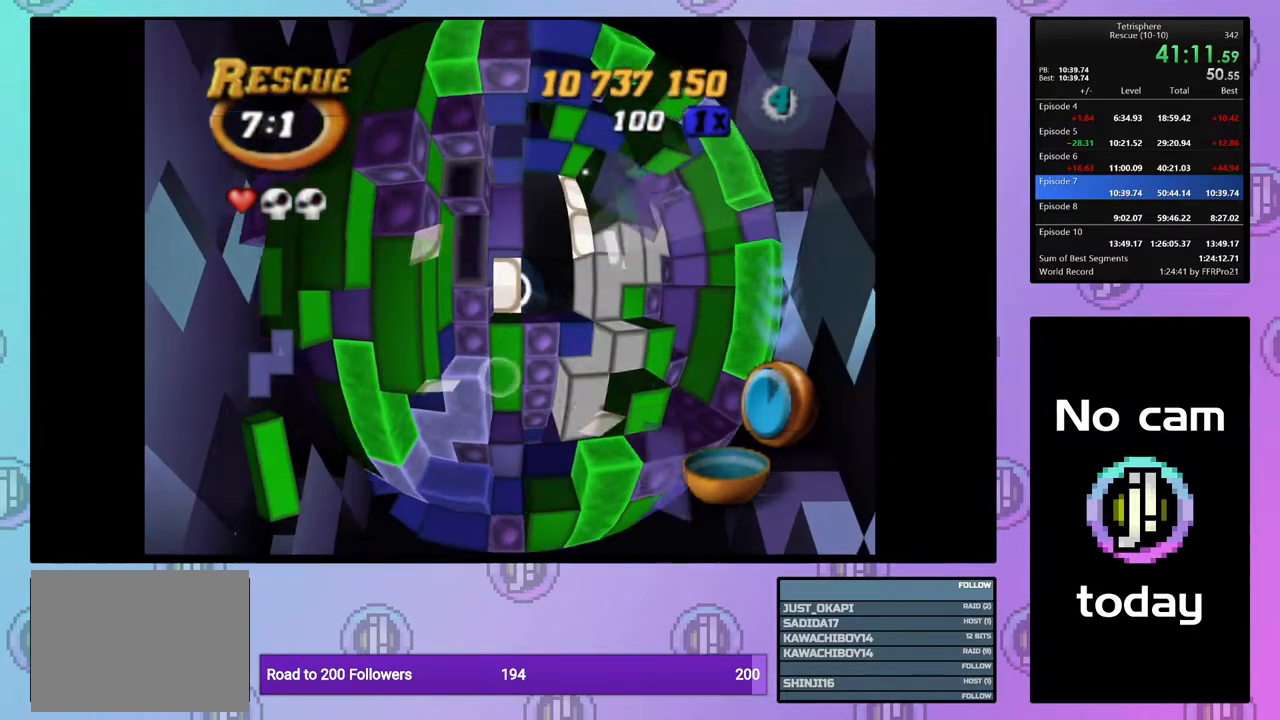
{"buttons": [], "right_stick": "center", "events": [[50, "DPAD_RIGHT", "up"], [150, "DPAD_DOWN", "down"], [217, "DPAD_DOWN", "up"], [283, "DPAD_DOWN", "down"], [367, "DPAD_DOWN", "up"], [450, "DPAD_DOWN", "down"], [500, "DPAD_DOWN", "up"]]}
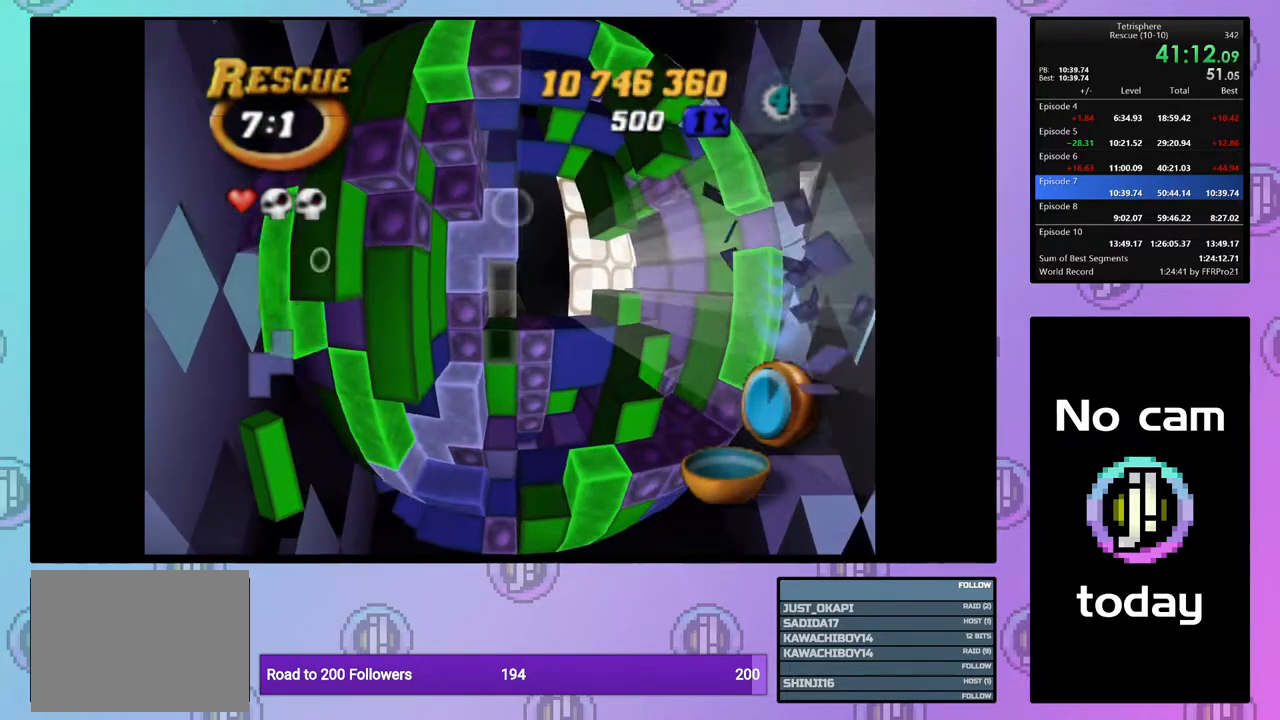
{"buttons": ["SQUARE", "DPAD_UP"], "right_stick": "center", "events": [[83, "DPAD_DOWN", "down"], [183, "DPAD_DOWN", "up"], [250, "SQUARE", "down"], [317, "DPAD_RIGHT", "down"], [400, "DPAD_RIGHT", "up"], [500, "DPAD_UP", "down"]]}
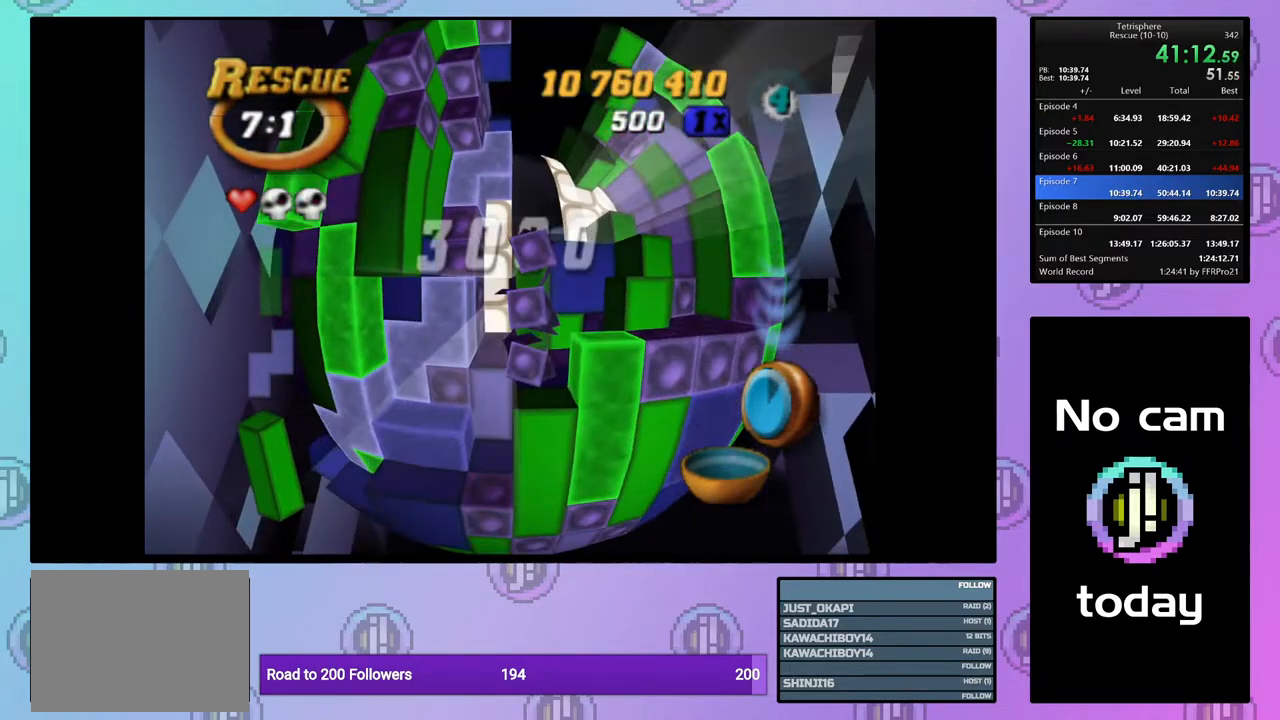
{"buttons": ["SQUARE", "DPAD_RIGHT"], "right_stick": "center", "events": [[67, "DPAD_UP", "up"], [133, "DPAD_UP", "down"], [233, "DPAD_UP", "up"], [283, "DPAD_UP", "down"], [367, "DPAD_UP", "up"], [433, "DPAD_RIGHT", "down"]]}
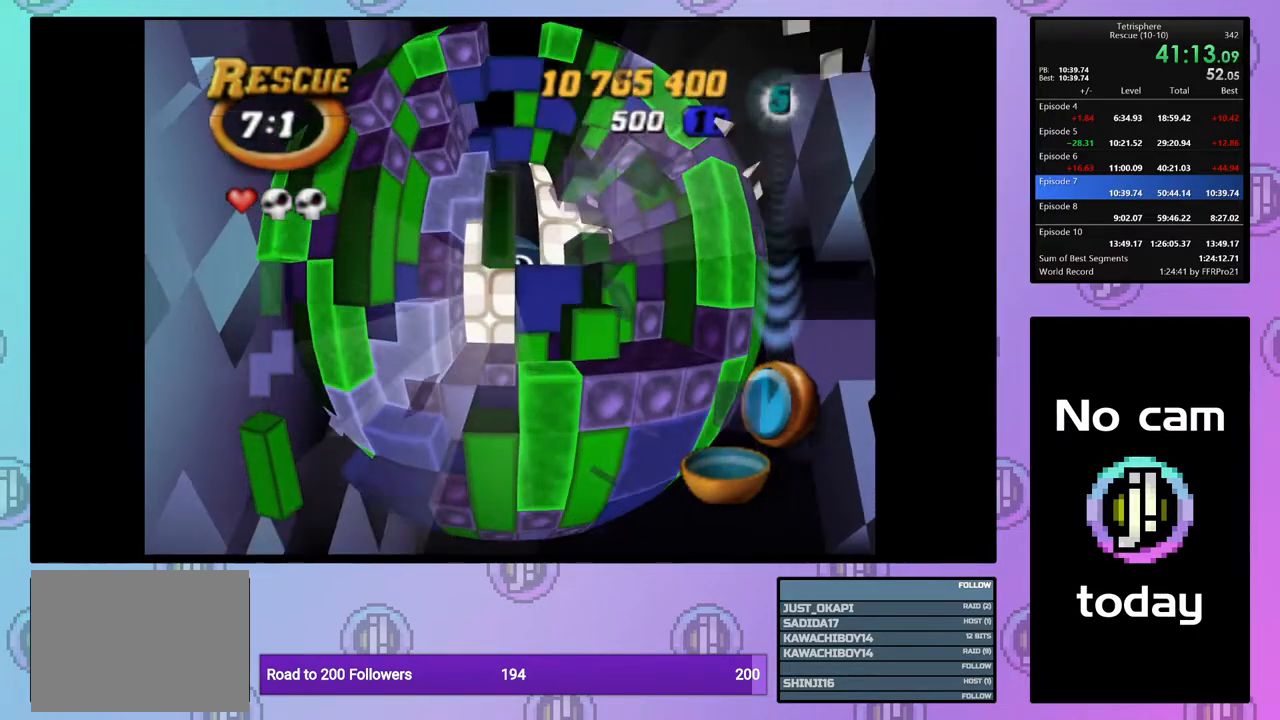
{"buttons": ["DPAD_DOWN"], "right_stick": "center", "events": [[33, "DPAD_RIGHT", "up"], [67, "DPAD_RIGHT", "down"], [167, "DPAD_RIGHT", "up"], [167, "SQUARE", "up"], [317, "DPAD_RIGHT", "down"], [400, "DPAD_RIGHT", "up"], [483, "DPAD_DOWN", "down"]]}
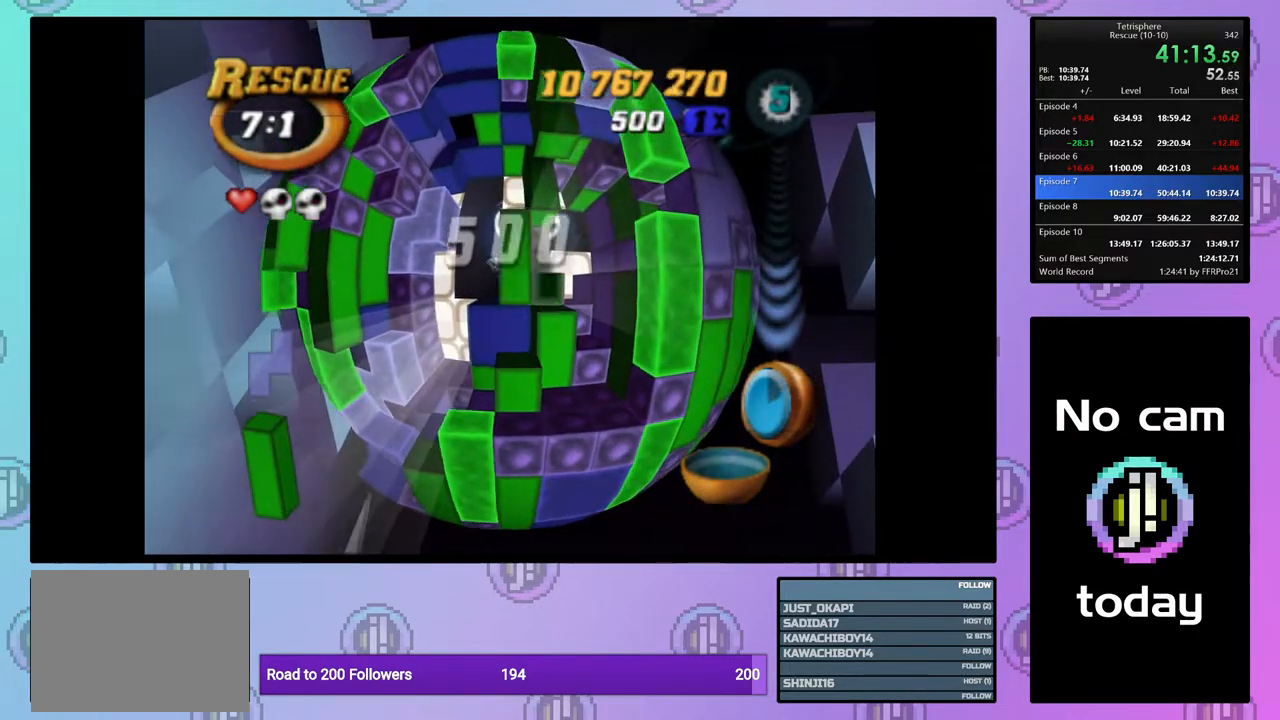
{"buttons": ["SQUARE", "DPAD_UP"], "right_stick": "center", "events": [[67, "DPAD_DOWN", "up"], [117, "DPAD_DOWN", "down"], [200, "DPAD_DOWN", "up"], [250, "SQUARE", "down"], [317, "DPAD_UP", "down"], [400, "DPAD_UP", "up"], [467, "DPAD_UP", "down"]]}
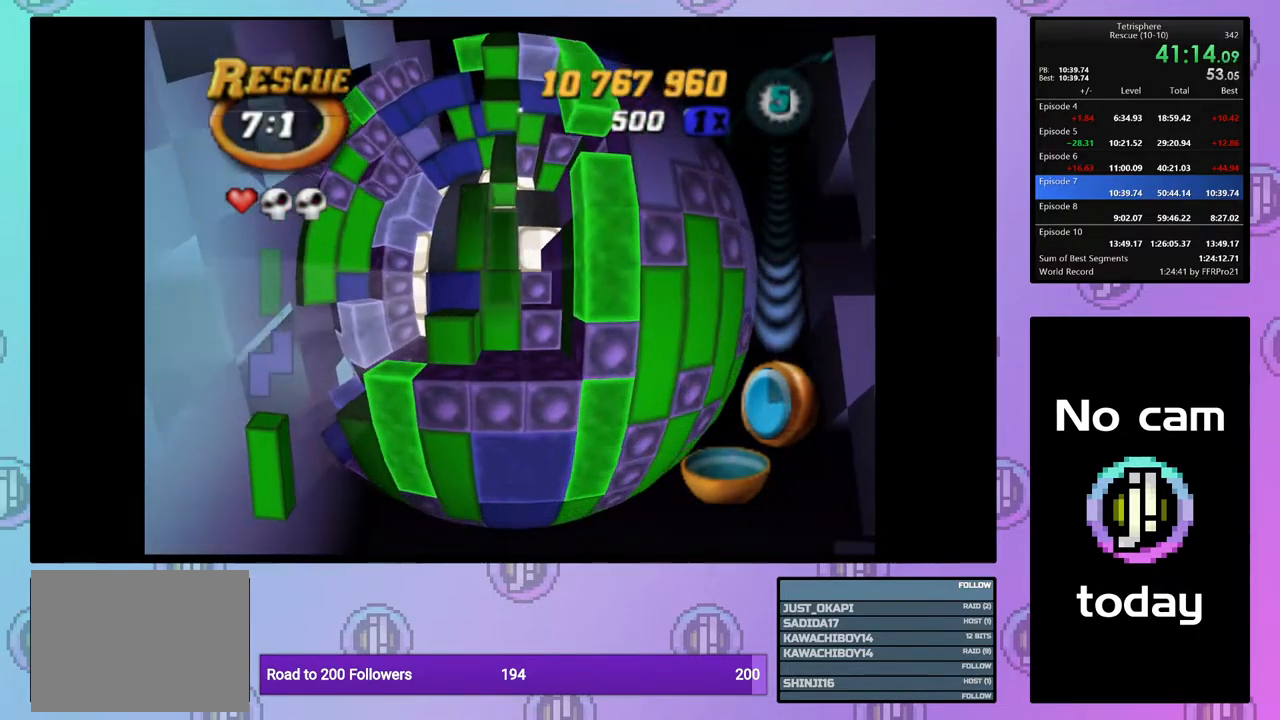
{"buttons": ["DPAD_LEFT"], "right_stick": "center", "events": [[67, "DPAD_UP", "up"], [200, "SQUARE", "up"], [333, "CROSS", "down"], [417, "CROSS", "up"], [450, "DPAD_LEFT", "down"]]}
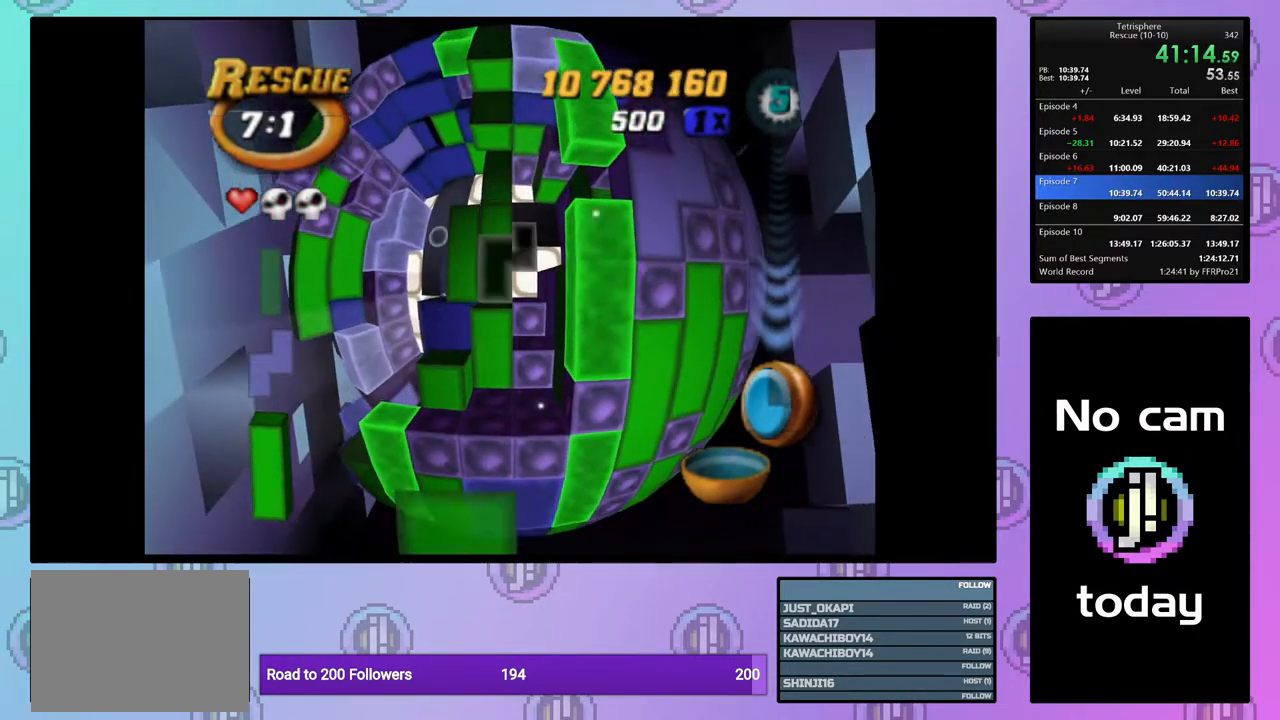
{"buttons": ["DPAD_LEFT"], "right_stick": "center", "events": [[17, "DPAD_LEFT", "up"], [83, "DPAD_LEFT", "down"], [200, "DPAD_LEFT", "up"], [250, "DPAD_LEFT", "down"], [350, "DPAD_LEFT", "up"], [417, "DPAD_LEFT", "down"]]}
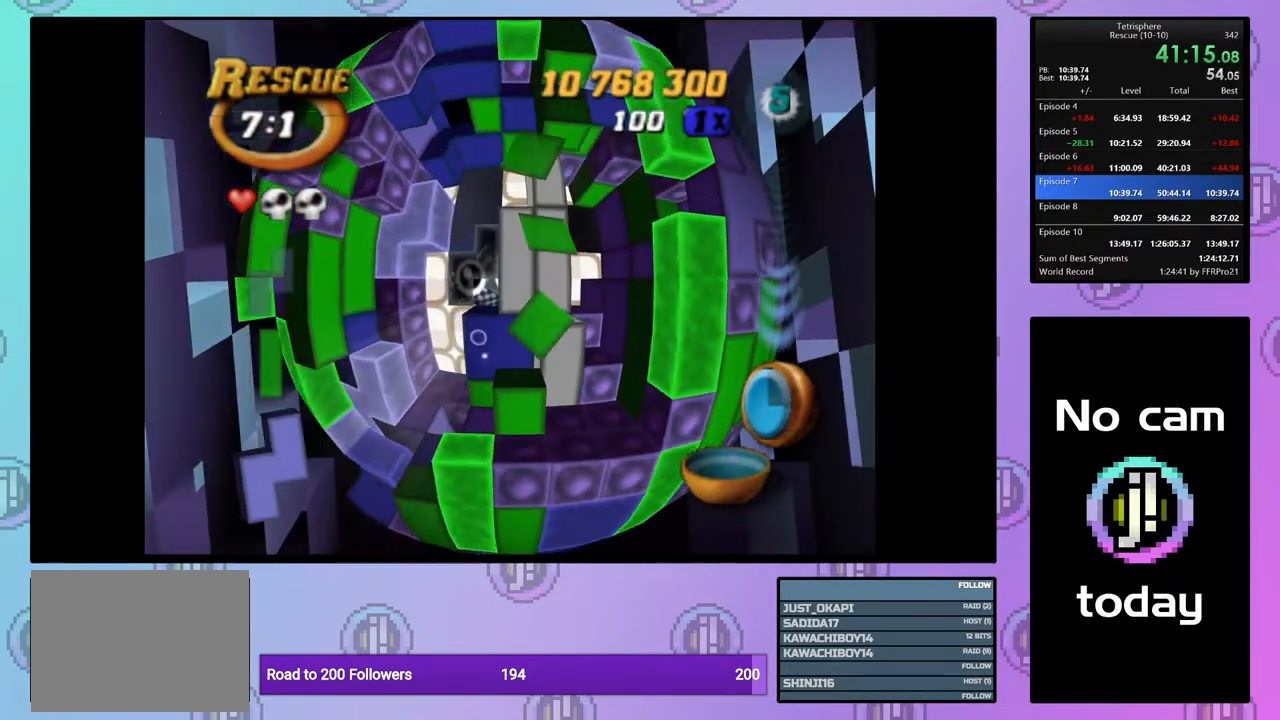
{"buttons": ["SQUARE"], "right_stick": "center", "events": [[17, "DPAD_LEFT", "up"], [67, "DPAD_LEFT", "down"], [150, "DPAD_LEFT", "up"], [217, "DPAD_UP", "down"], [267, "SQUARE", "down"], [317, "DPAD_UP", "up"]]}
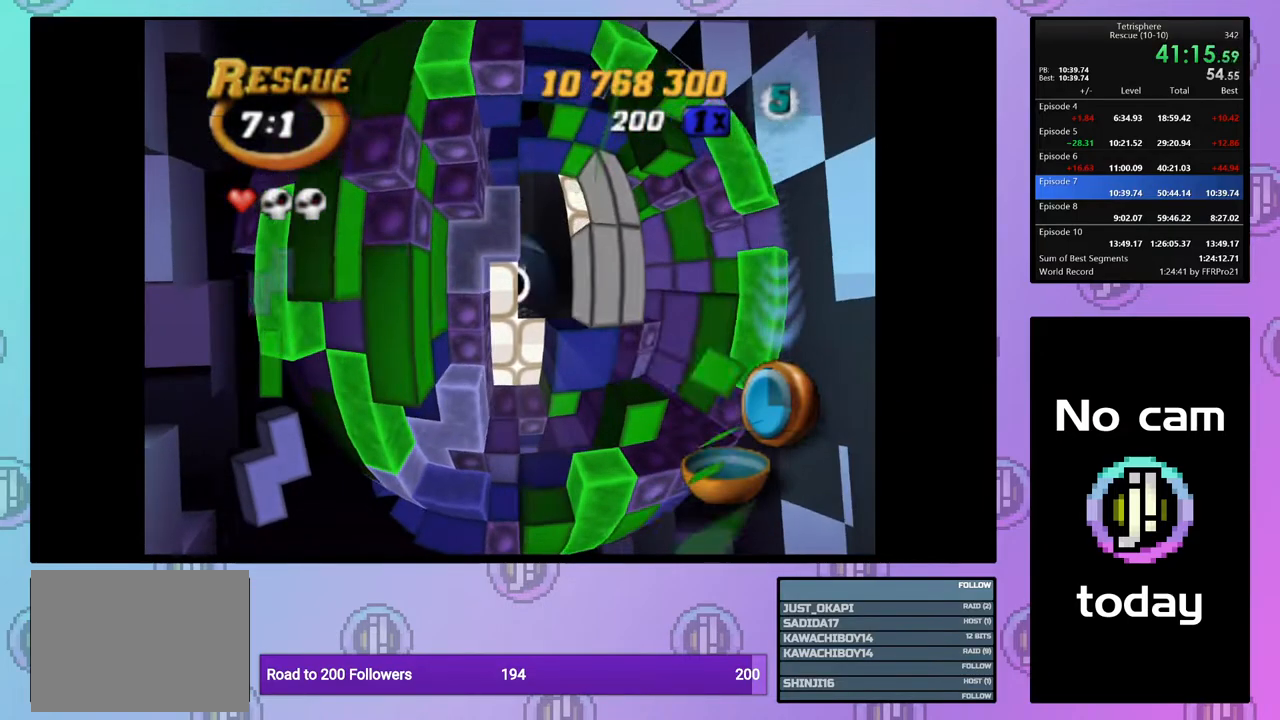
{"buttons": ["SQUARE"], "right_stick": "center", "events": [[17, "DPAD_DOWN", "down"], [100, "DPAD_DOWN", "up"], [183, "DPAD_DOWN", "down"], [267, "DPAD_DOWN", "up"], [333, "DPAD_DOWN", "down"], [417, "DPAD_DOWN", "up"]]}
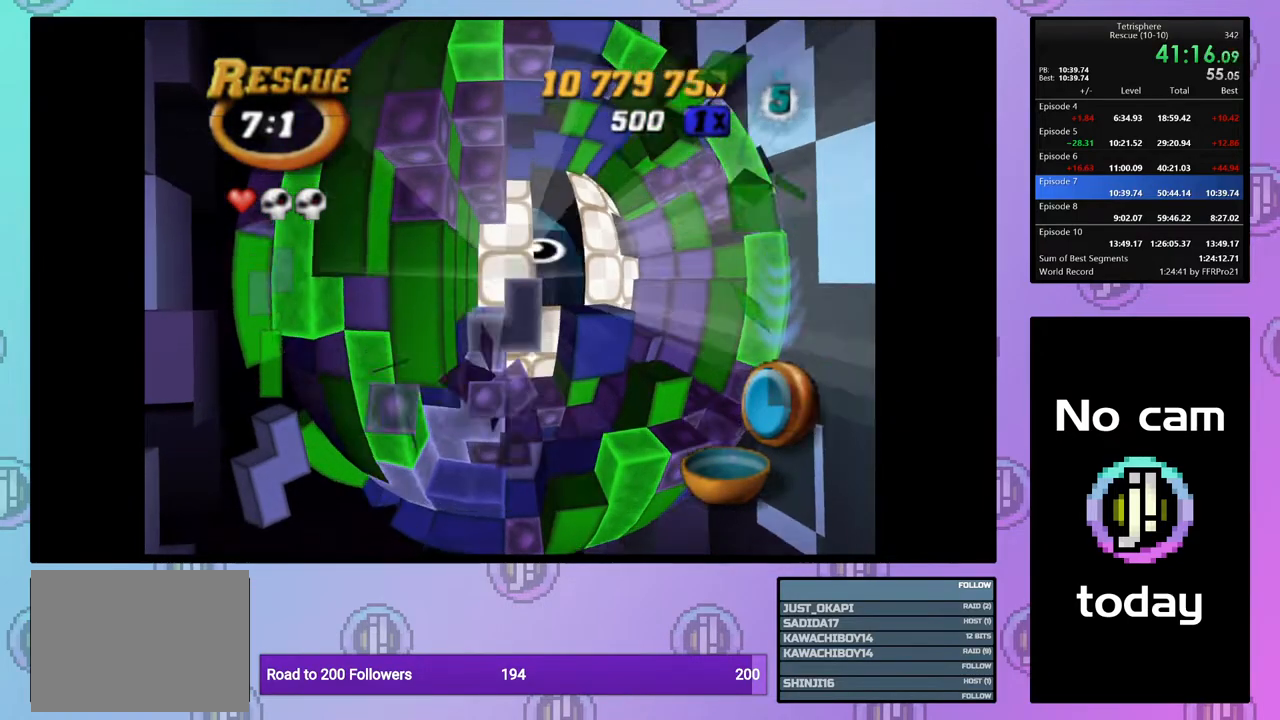
{"buttons": ["SQUARE"], "right_stick": "center", "events": [[33, "DPAD_RIGHT", "down"], [133, "DPAD_RIGHT", "up"], [200, "DPAD_UP", "down"], [300, "DPAD_UP", "up"], [350, "DPAD_UP", "down"], [450, "DPAD_UP", "up"]]}
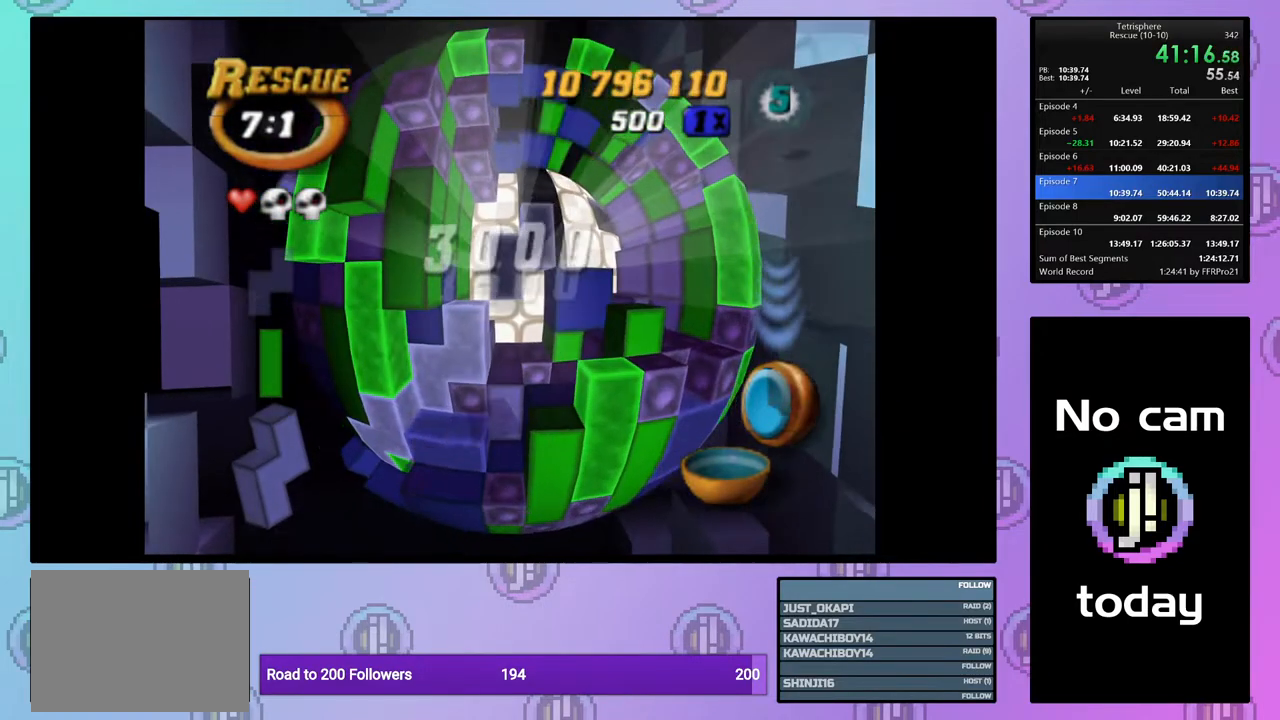
{"buttons": ["SQUARE", "DPAD_LEFT"], "right_stick": "center", "events": [[17, "DPAD_UP", "down"], [117, "DPAD_UP", "up"], [167, "DPAD_UP", "down"], [417, "DPAD_UP", "up"], [483, "DPAD_LEFT", "down"]]}
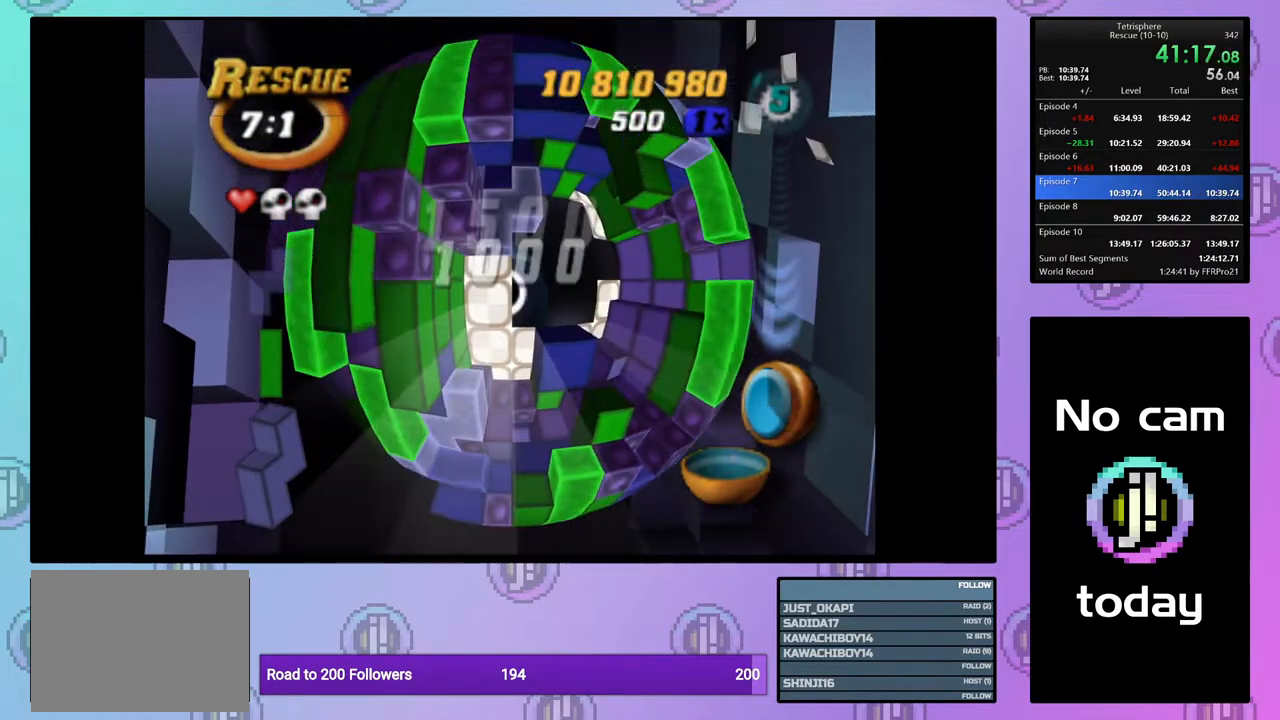
{"buttons": ["SQUARE", "DPAD_DOWN"], "right_stick": "center", "events": [[133, "DPAD_LEFT", "up"], [450, "DPAD_DOWN", "down"]]}
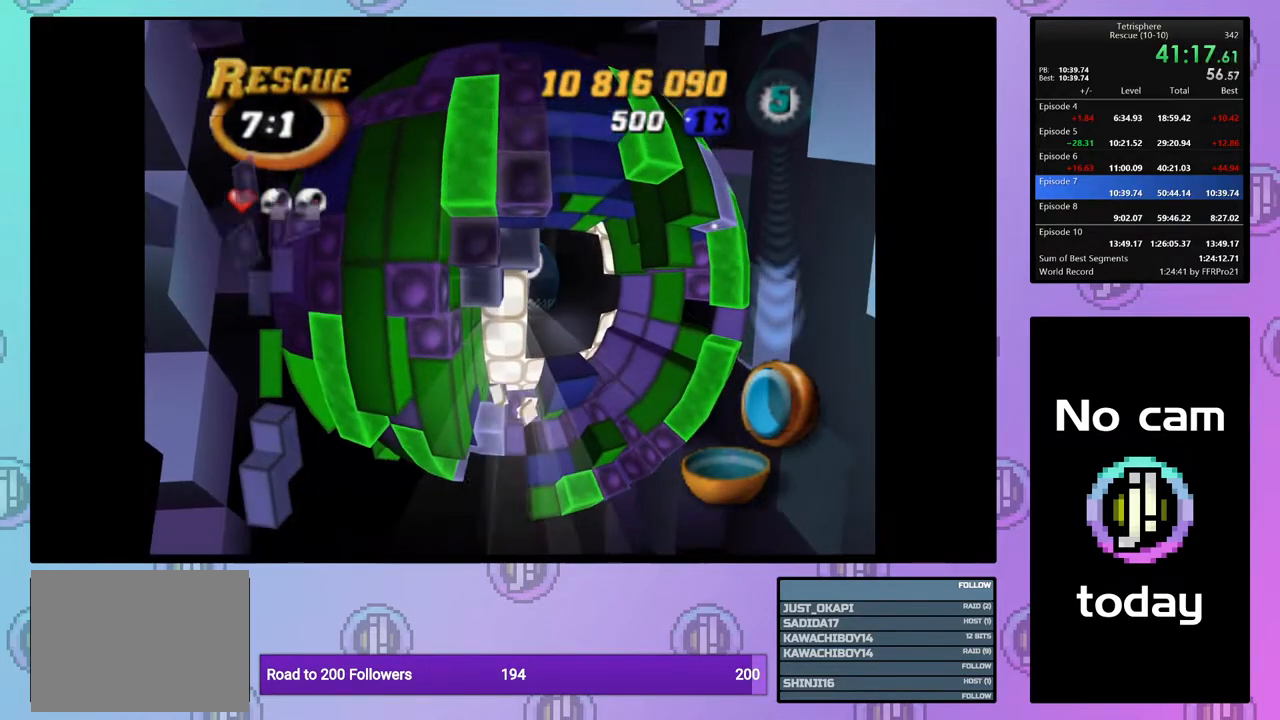
{"buttons": ["SQUARE"], "right_stick": "center", "events": [[117, "DPAD_DOWN", "up"], [250, "DPAD_RIGHT", "down"], [267, "DPAD_RIGHT", "up"]]}
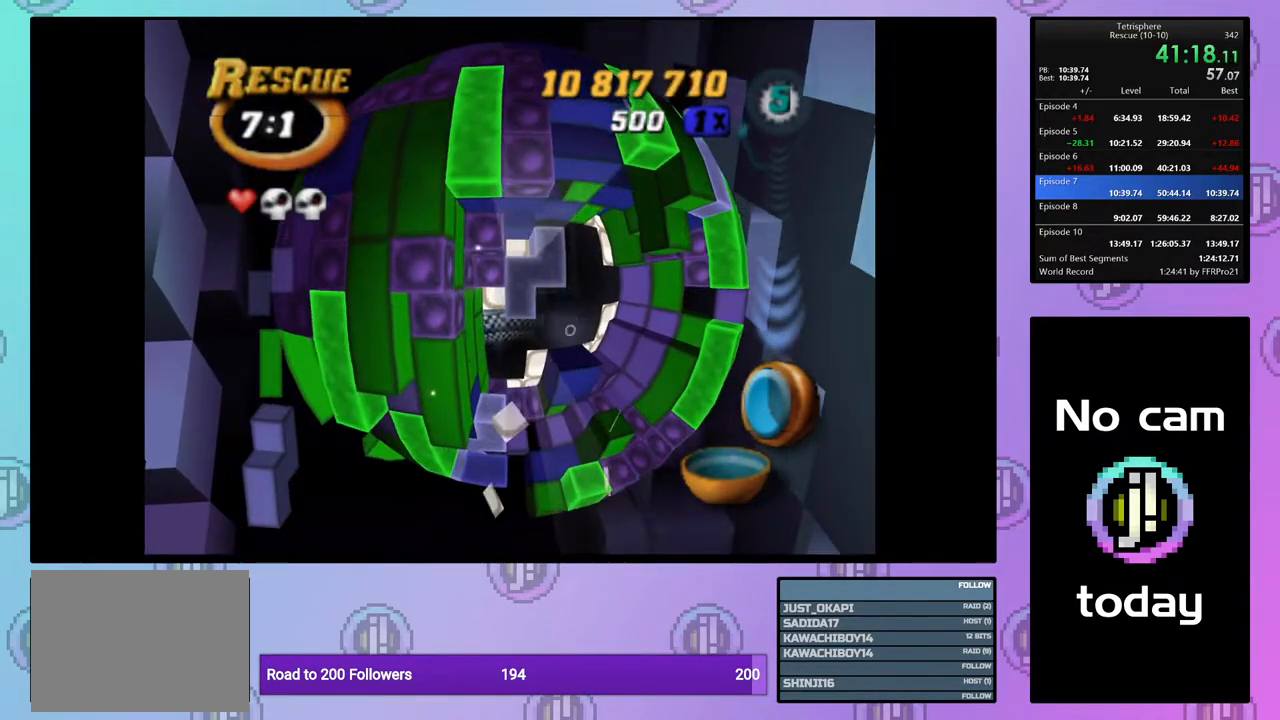
{"buttons": ["SQUARE", "DPAD_LEFT"], "right_stick": "center", "events": [[67, "DPAD_RIGHT", "down"], [150, "DPAD_RIGHT", "up"], [250, "DPAD_LEFT", "down"], [350, "DPAD_LEFT", "up"], [417, "DPAD_LEFT", "down"]]}
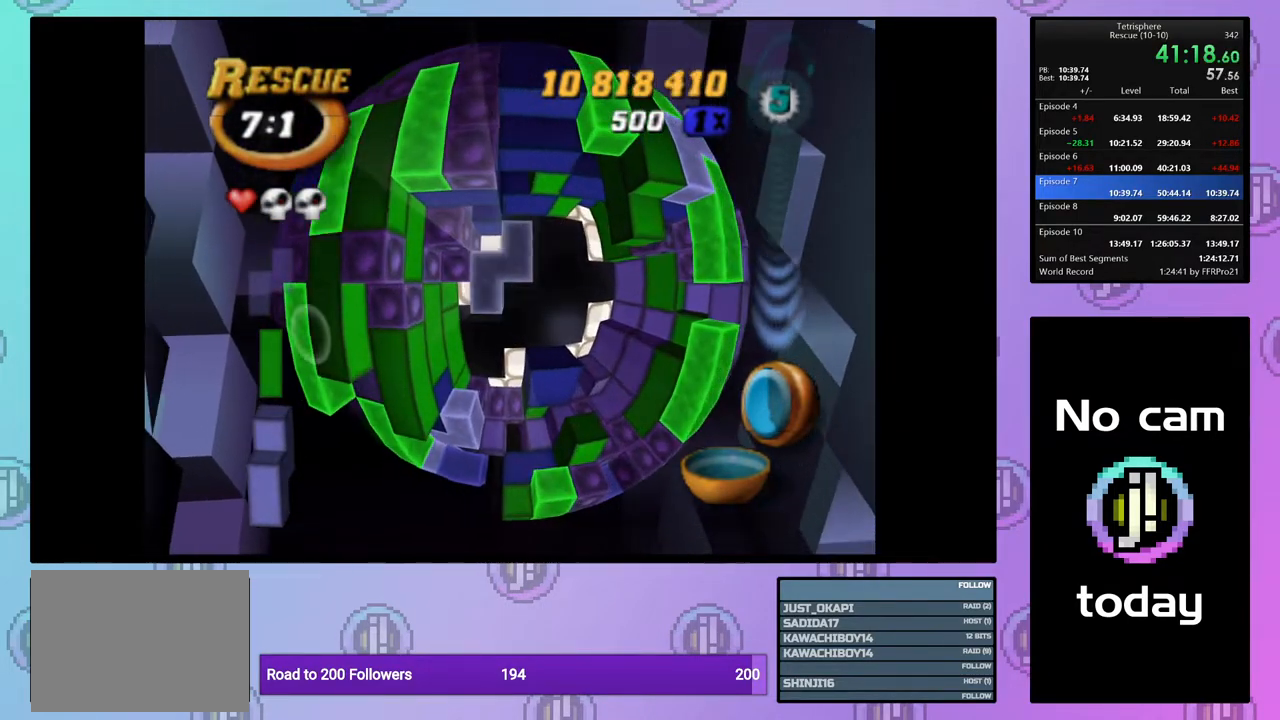
{"buttons": ["SQUARE", "DPAD_RIGHT"], "right_stick": "center", "events": [[133, "DPAD_LEFT", "up"], [450, "DPAD_RIGHT", "down"]]}
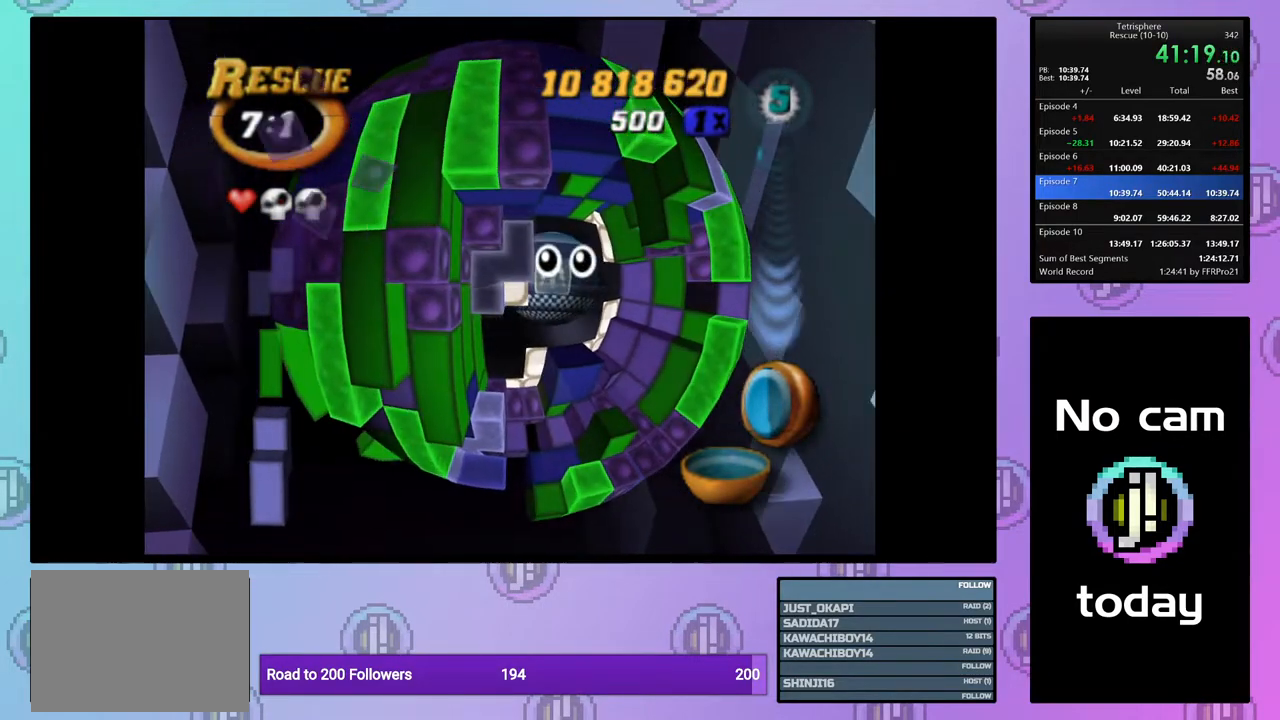
{"buttons": ["SQUARE", "DPAD_LEFT"], "right_stick": "center", "events": [[67, "DPAD_RIGHT", "up"], [433, "DPAD_LEFT", "down"]]}
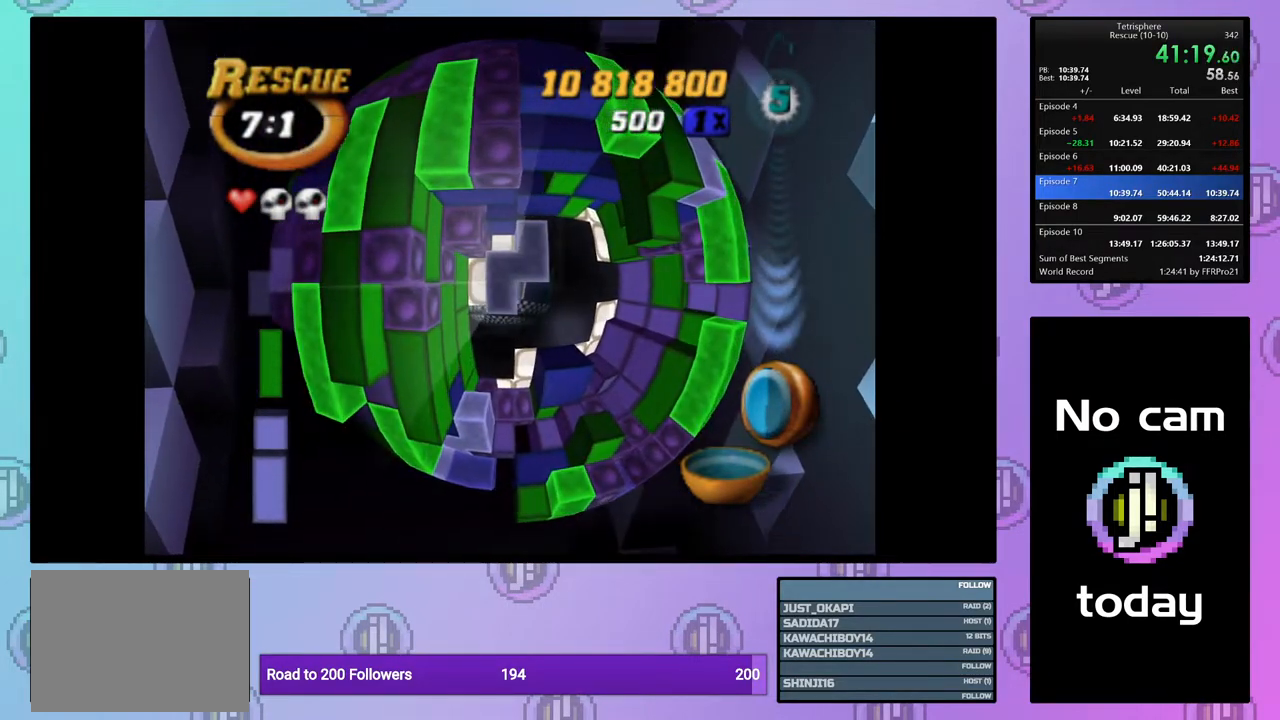
{"buttons": ["SQUARE", "DPAD_UP"], "right_stick": "center", "events": [[67, "DPAD_LEFT", "up"], [233, "DPAD_UP", "down"], [350, "DPAD_UP", "up"], [450, "DPAD_UP", "down"]]}
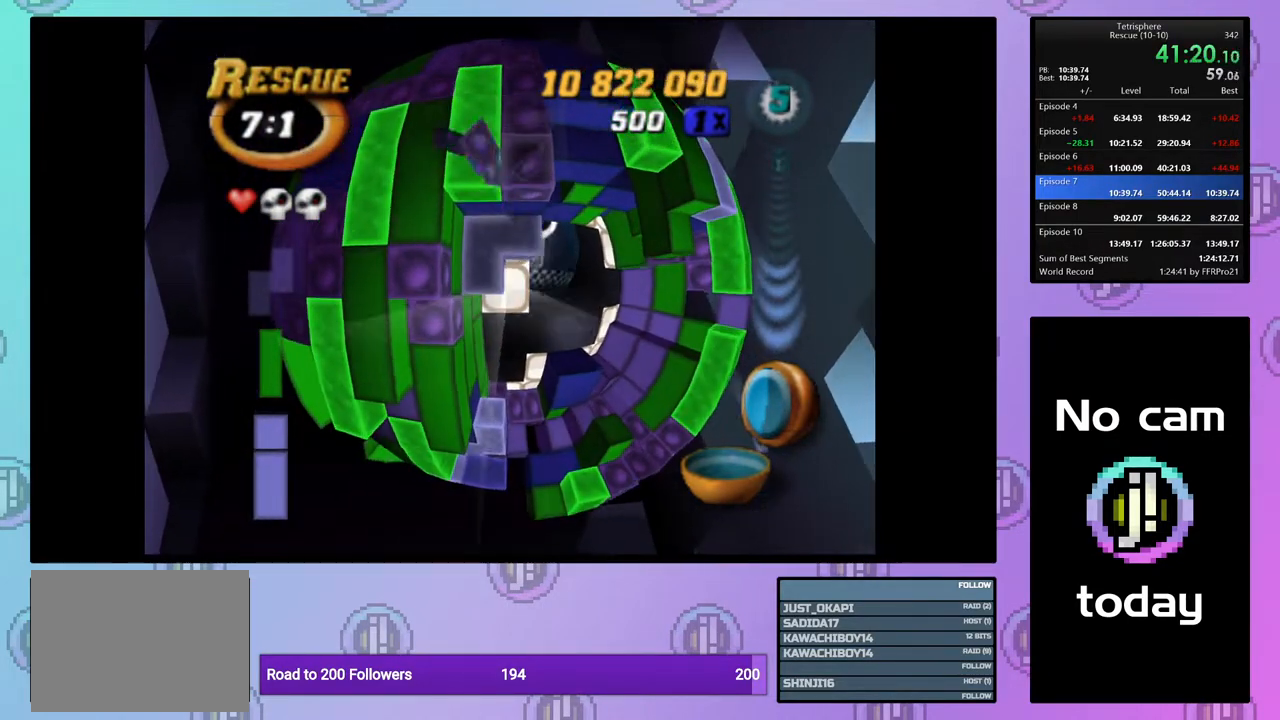
{"buttons": ["SQUARE"], "right_stick": "center", "events": [[33, "DPAD_UP", "up"], [183, "DPAD_DOWN", "down"], [283, "DPAD_DOWN", "up"], [350, "DPAD_DOWN", "down"], [400, "DPAD_DOWN", "up"]]}
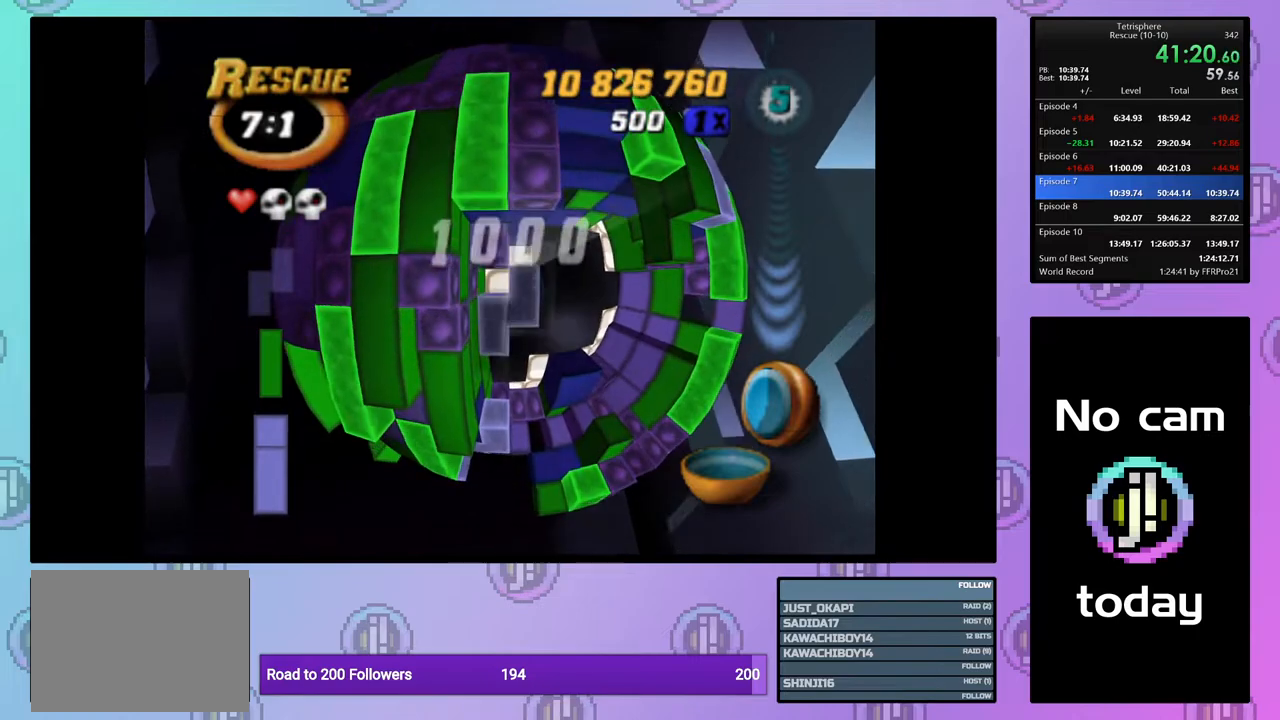
{"buttons": ["SQUARE"], "right_stick": "center", "events": [[67, "DPAD_UP", "down"], [300, "DPAD_UP", "up"], [367, "DPAD_UP", "down"], [500, "DPAD_UP", "up"]]}
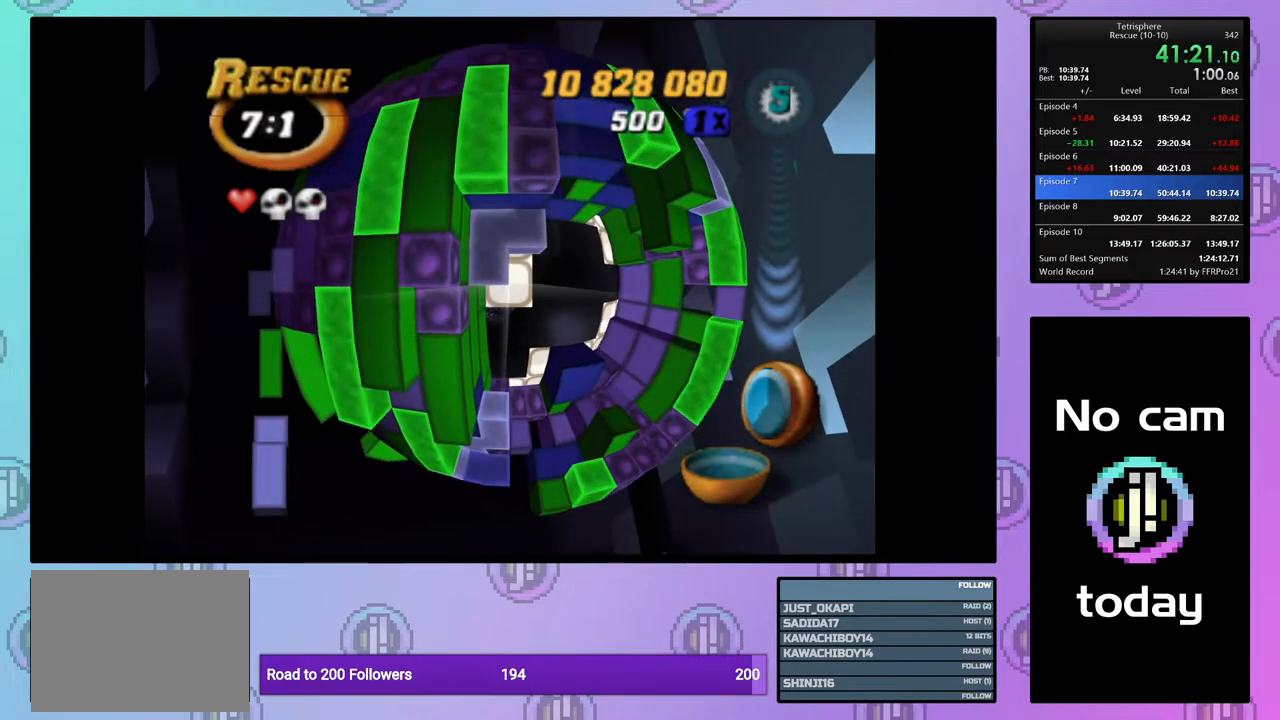
{"buttons": ["SQUARE", "DPAD_DOWN"], "right_stick": "center", "events": [[150, "DPAD_DOWN", "down"], [233, "DPAD_DOWN", "up"], [283, "DPAD_DOWN", "down"], [367, "DPAD_DOWN", "up"], [433, "DPAD_DOWN", "down"]]}
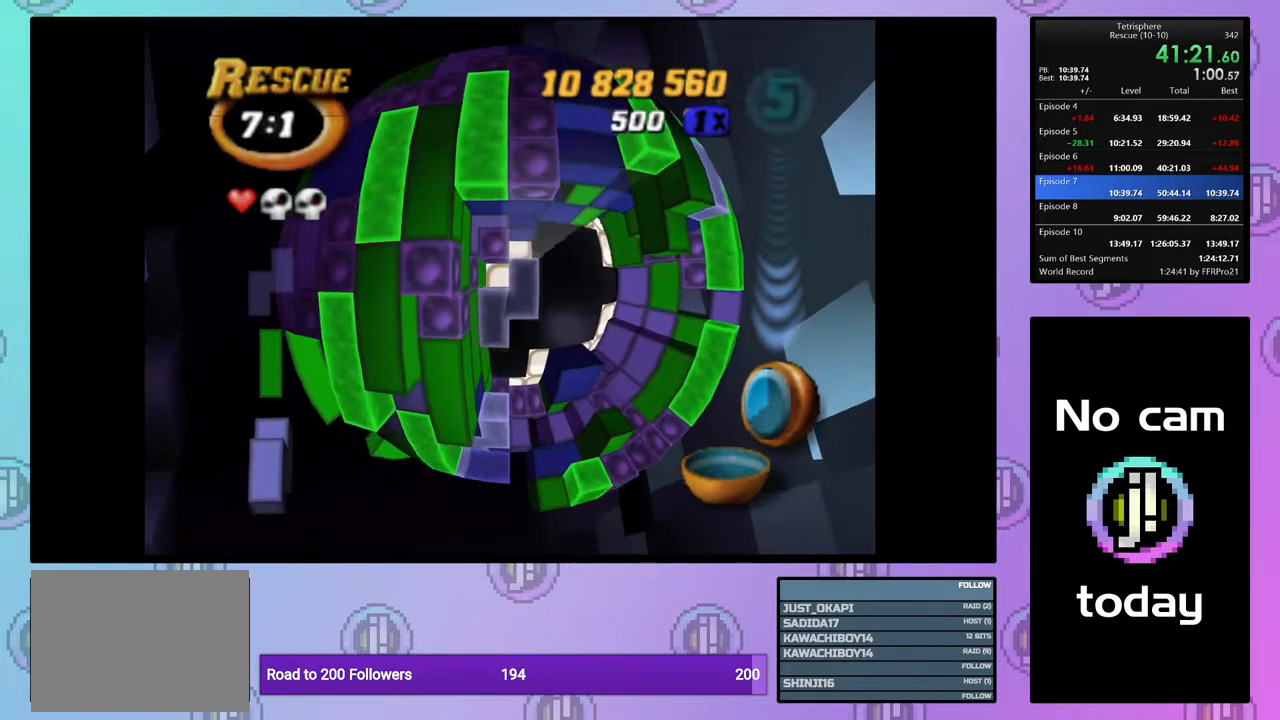
{"buttons": [], "right_stick": "center", "events": [[17, "DPAD_DOWN", "up"], [83, "DPAD_DOWN", "down"], [183, "DPAD_DOWN", "up"], [500, "SQUARE", "up"]]}
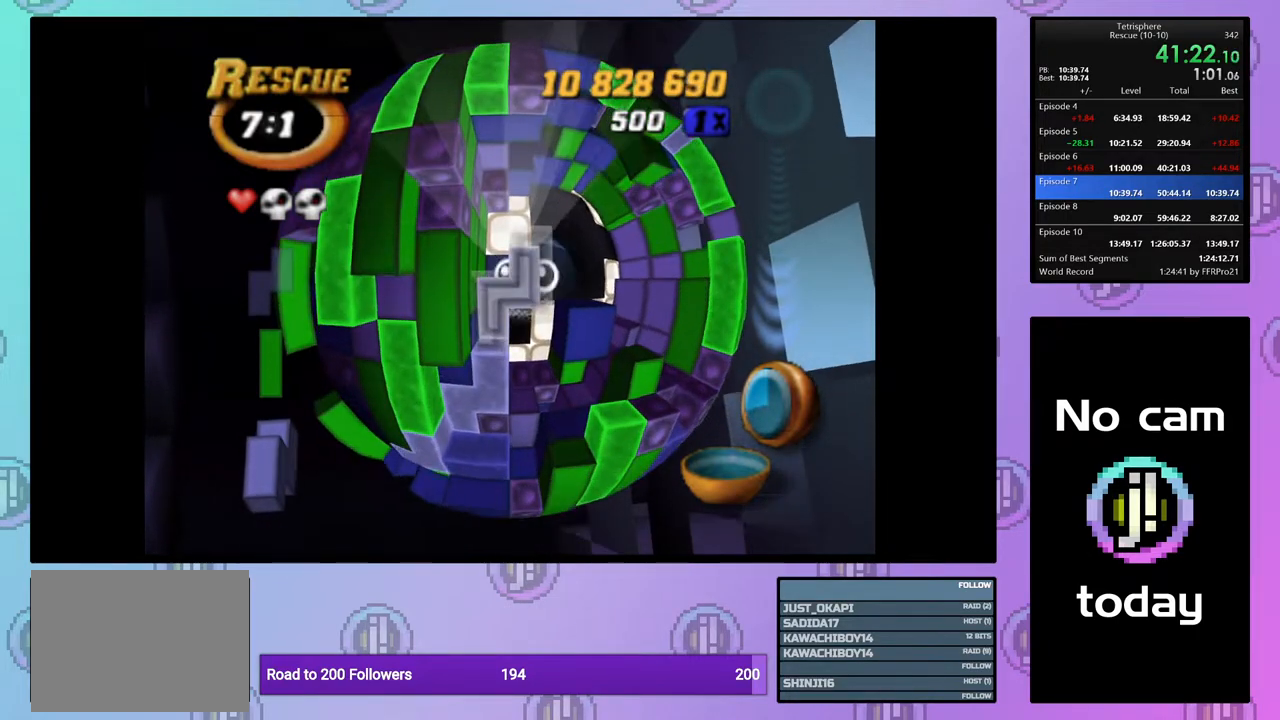
{"buttons": [], "right_stick": "center", "events": [[117, "CROSS", "down"], [217, "CROSS", "up"], [250, "DPAD_UP", "down"], [300, "DPAD_UP", "up"], [383, "DPAD_UP", "down"], [450, "DPAD_UP", "up"]]}